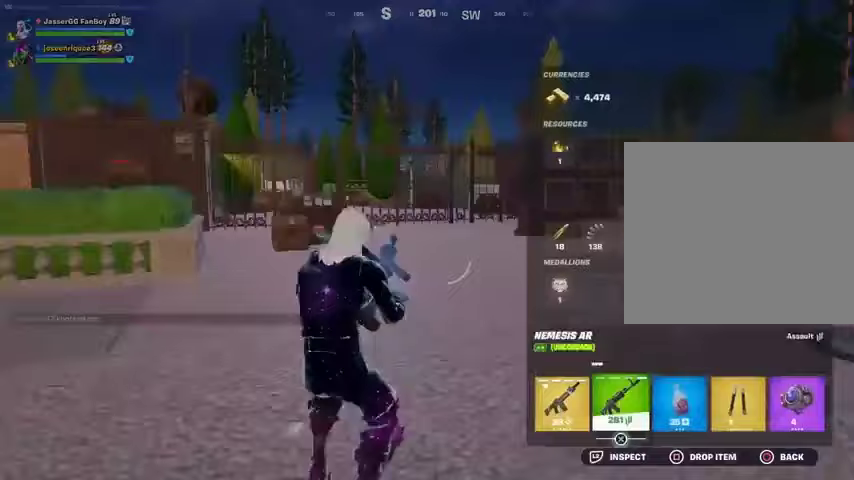
Gameplay with a controller (PlayStation layout); each line is a JSON object with the inputs held at the frame after it. "events" lists button and stick changes between this image and that frame as [ms after this image, input, new state], when the widget could be followed in between.
{"buttons": ["CROSS"], "left_stick": "center", "right_stick": "center", "events": [[100, "DPAD_RIGHT", "down"], [167, "DPAD_RIGHT", "up"], [267, "DPAD_RIGHT", "down"], [333, "CROSS", "down"], [333, "DPAD_RIGHT", "up"], [400, "CROSS", "up"], [433, "DPAD_RIGHT", "down"], [467, "CROSS", "down"], [500, "DPAD_RIGHT", "up"]]}
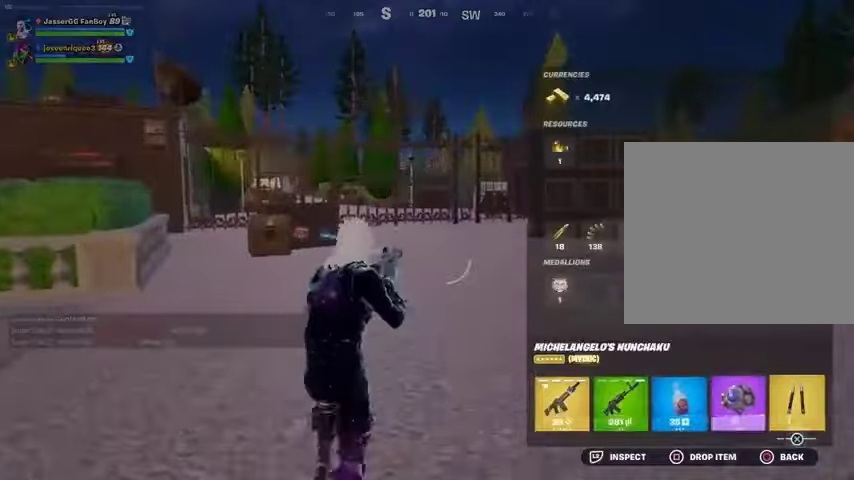
{"buttons": [], "left_stick": "left", "right_stick": "right", "events": [[33, "CROSS", "up"], [100, "CIRCLE", "down"], [133, "R1", "down"], [167, "CIRCLE", "up"], [200, "R1", "up"], [233, "left_stick", "up"], [300, "left_stick", "up-left"], [300, "right_stick", "right"], [367, "CROSS", "down"], [467, "left_stick", "left"], [500, "CROSS", "up"]]}
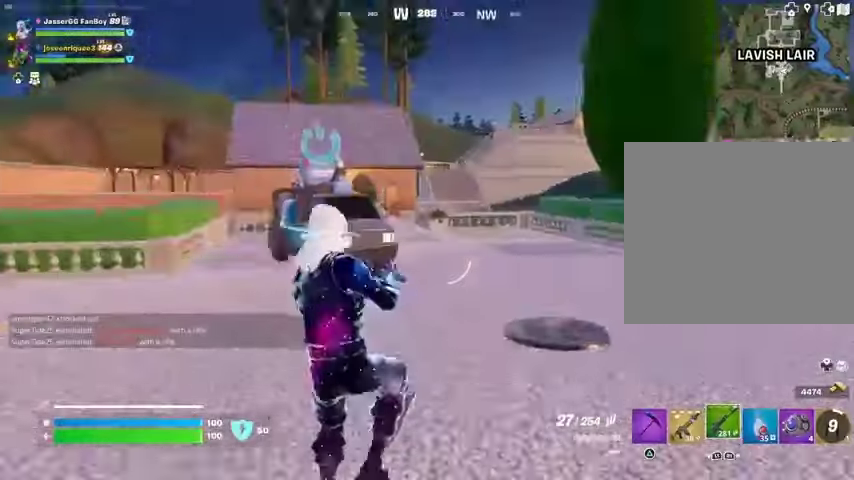
{"buttons": [], "left_stick": "up-left", "right_stick": "left", "events": [[67, "right_stick", "center"], [133, "SQUARE", "down"], [200, "SQUARE", "up"], [333, "right_stick", "left"], [467, "left_stick", "up-left"]]}
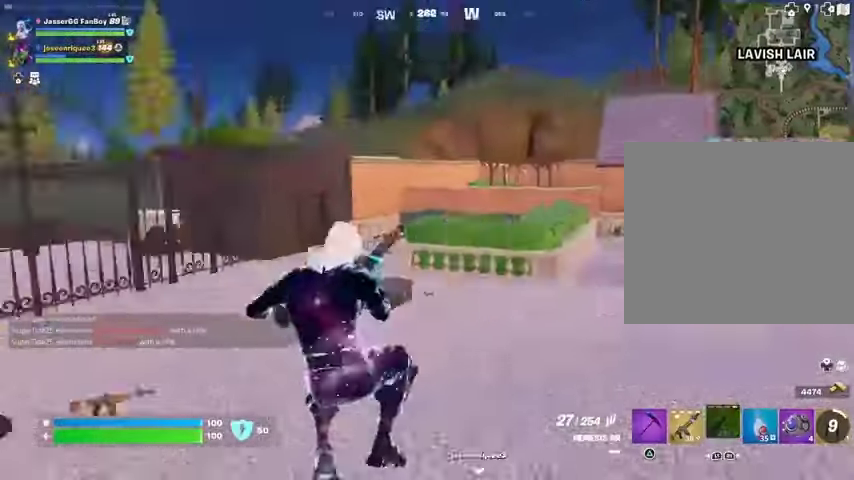
{"buttons": [], "left_stick": "up", "right_stick": "center", "events": [[100, "left_stick", "up"], [133, "right_stick", "center"]]}
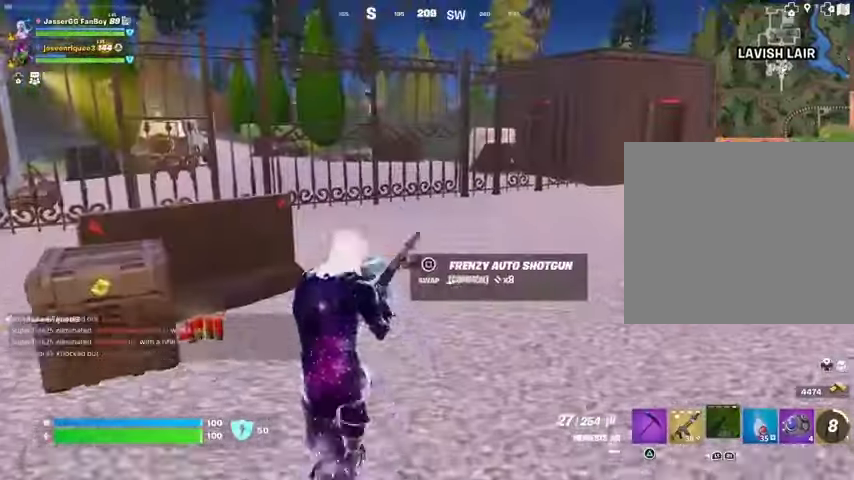
{"buttons": [], "left_stick": "up", "right_stick": "center", "events": [[200, "right_stick", "left"], [333, "right_stick", "center"]]}
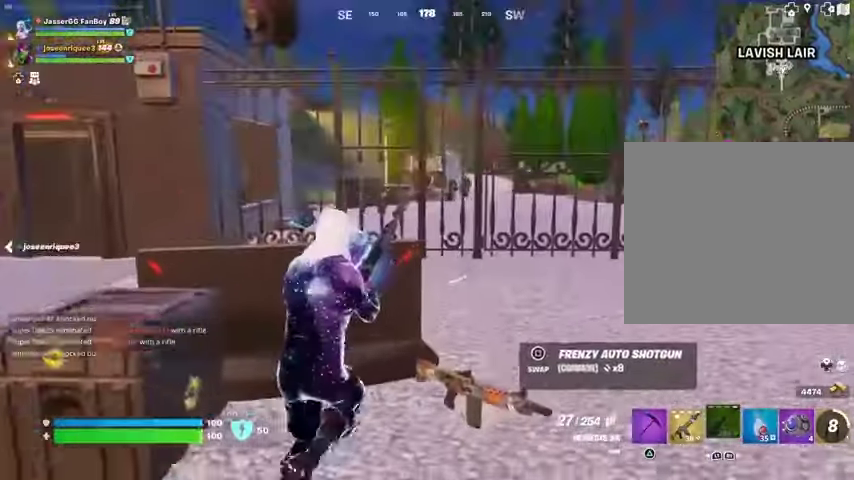
{"buttons": [], "left_stick": "up", "right_stick": "center", "events": [[233, "right_stick", "right"], [467, "right_stick", "center"]]}
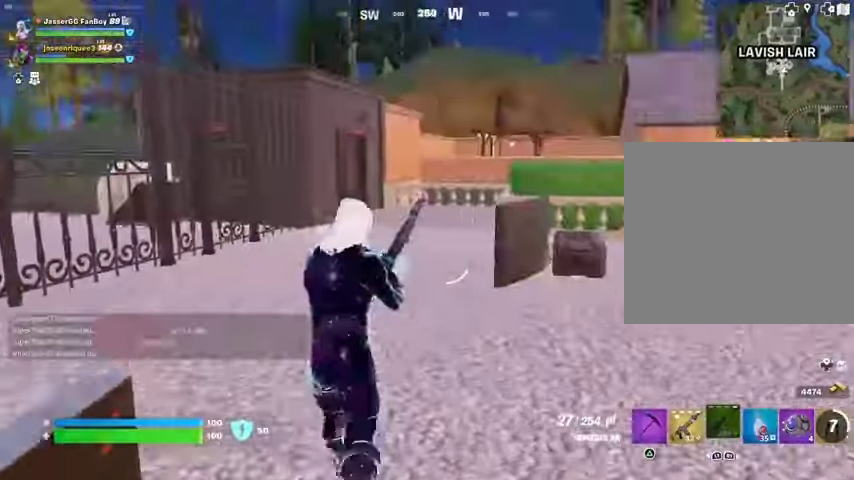
{"buttons": [], "left_stick": "up", "right_stick": "left", "events": [[33, "left_stick", "up-left"], [233, "left_stick", "up"], [400, "right_stick", "left"]]}
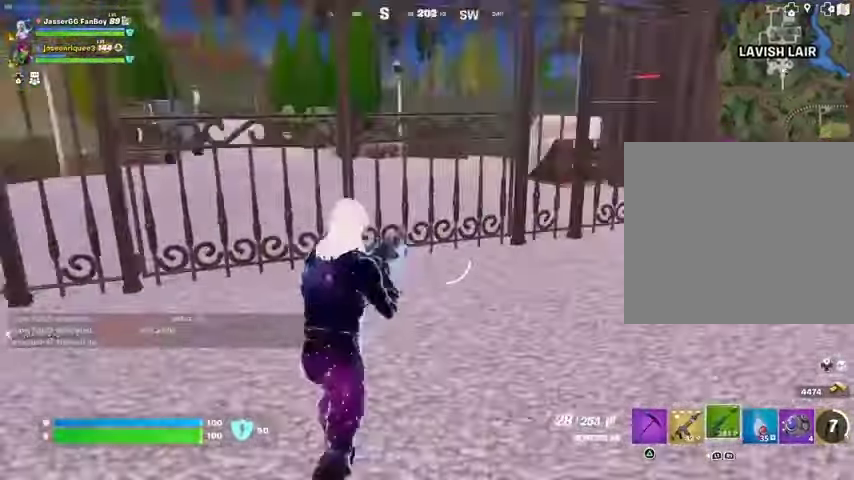
{"buttons": [], "left_stick": "up", "right_stick": "left", "events": [[33, "right_stick", "center"], [500, "right_stick", "left"]]}
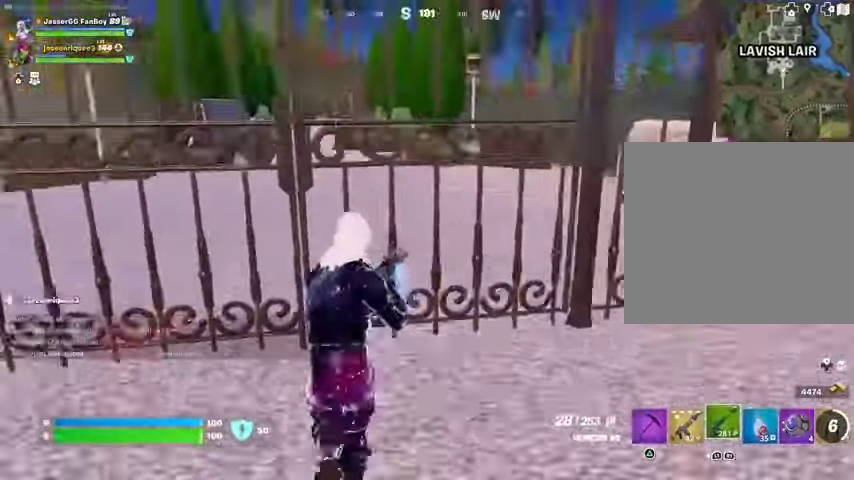
{"buttons": [], "left_stick": "up", "right_stick": "center", "events": [[100, "right_stick", "center"], [133, "L3", "down"], [233, "L3", "up"], [333, "right_stick", "right"], [467, "right_stick", "center"]]}
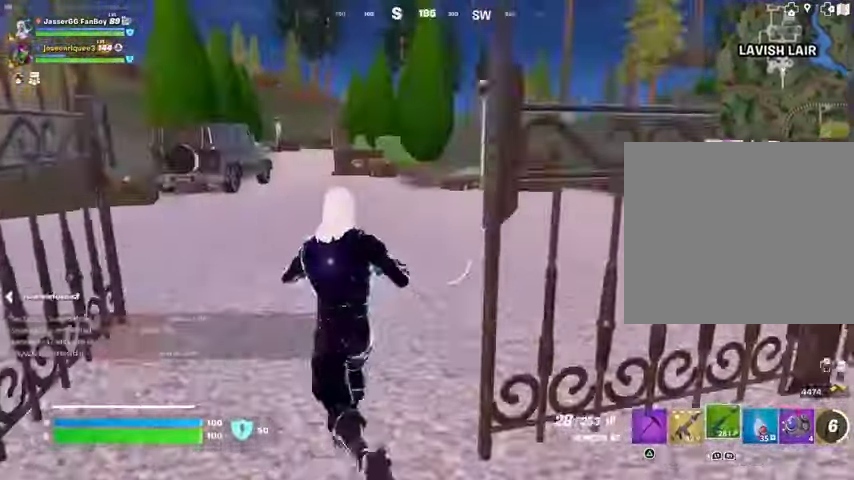
{"buttons": [], "left_stick": "up", "right_stick": "center", "events": [[167, "L1", "down"], [267, "L1", "up"], [433, "CROSS", "down"], [500, "CROSS", "up"]]}
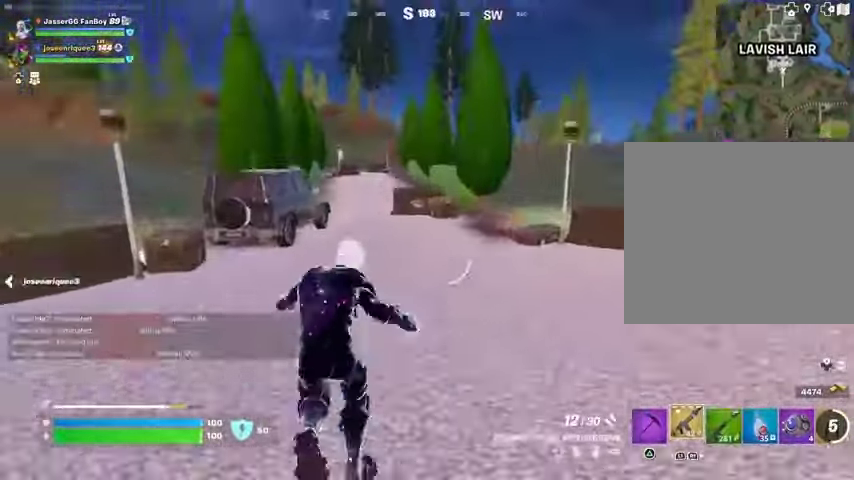
{"buttons": [], "left_stick": "up", "right_stick": "center", "events": [[367, "DPAD_RIGHT", "down"], [500, "DPAD_RIGHT", "up"]]}
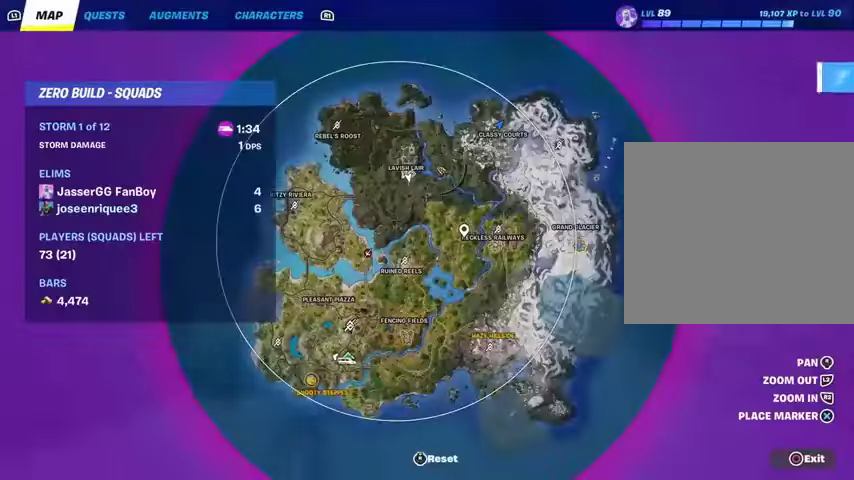
{"buttons": [], "left_stick": "up", "right_stick": "center", "events": [[267, "DPAD_RIGHT", "down"], [367, "DPAD_RIGHT", "up"]]}
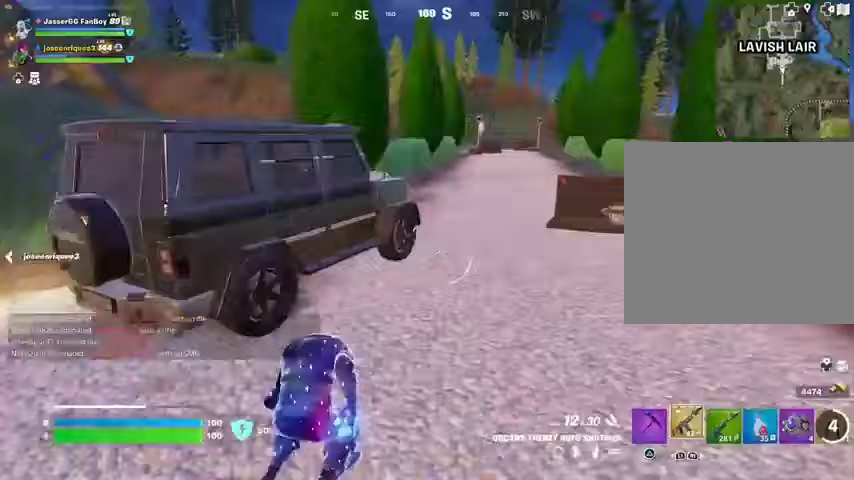
{"buttons": [], "left_stick": "up", "right_stick": "center", "events": [[67, "right_stick", "left"], [167, "right_stick", "center"], [367, "SQUARE", "down"], [433, "SQUARE", "up"]]}
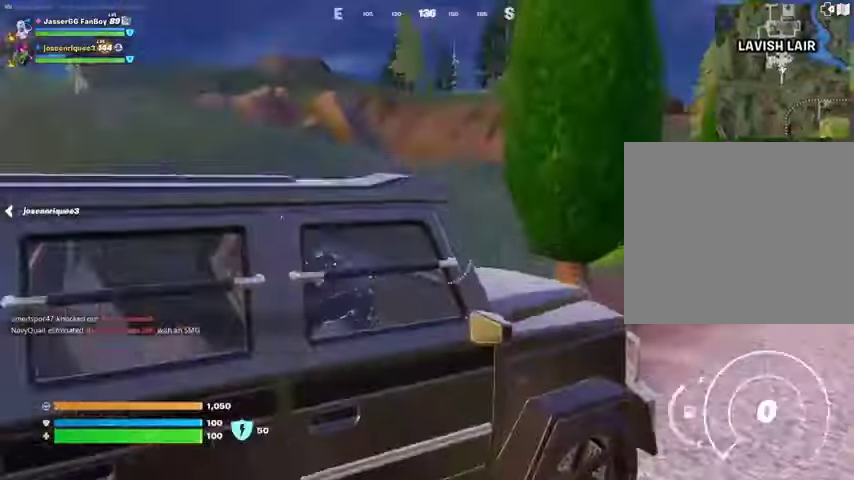
{"buttons": ["DPAD_RIGHT"], "left_stick": "up", "right_stick": "center", "events": [[67, "right_stick", "right"], [200, "right_stick", "center"], [400, "DPAD_RIGHT", "down"]]}
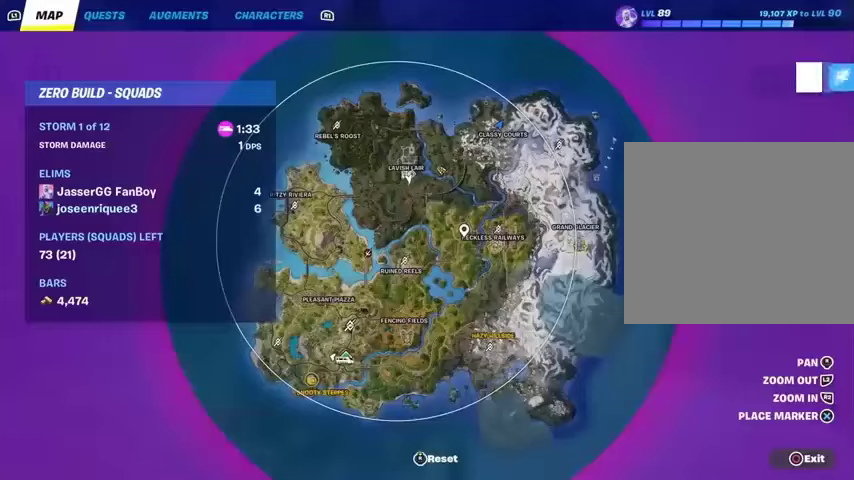
{"buttons": [], "left_stick": "up-right", "right_stick": "center", "events": [[33, "DPAD_RIGHT", "up"], [100, "left_stick", "up-right"]]}
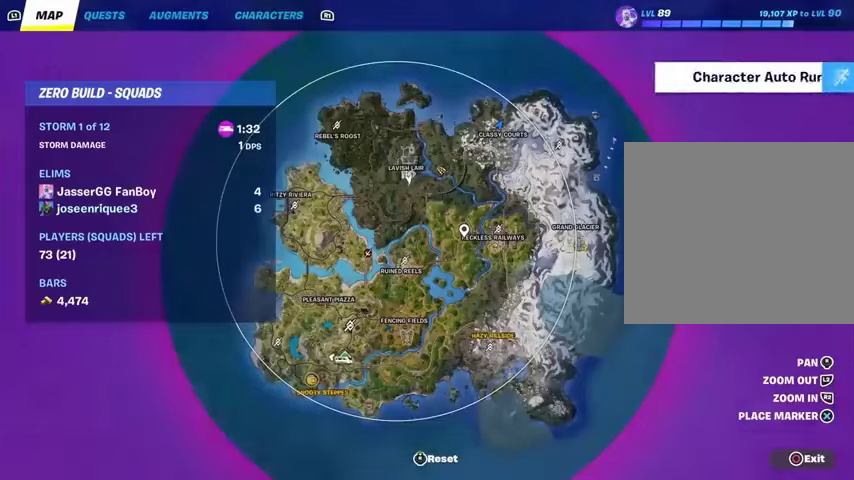
{"buttons": [], "left_stick": "up-right", "right_stick": "center", "events": []}
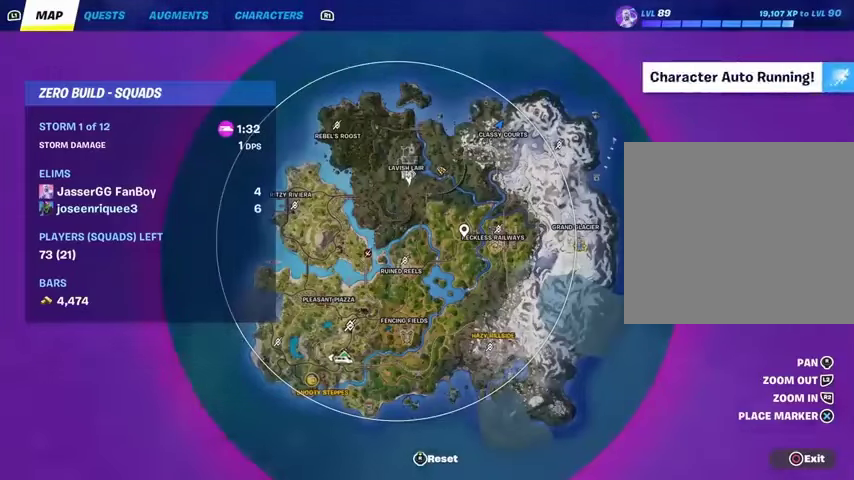
{"buttons": ["CIRCLE"], "left_stick": "up-right", "right_stick": "center", "events": [[467, "CIRCLE", "down"]]}
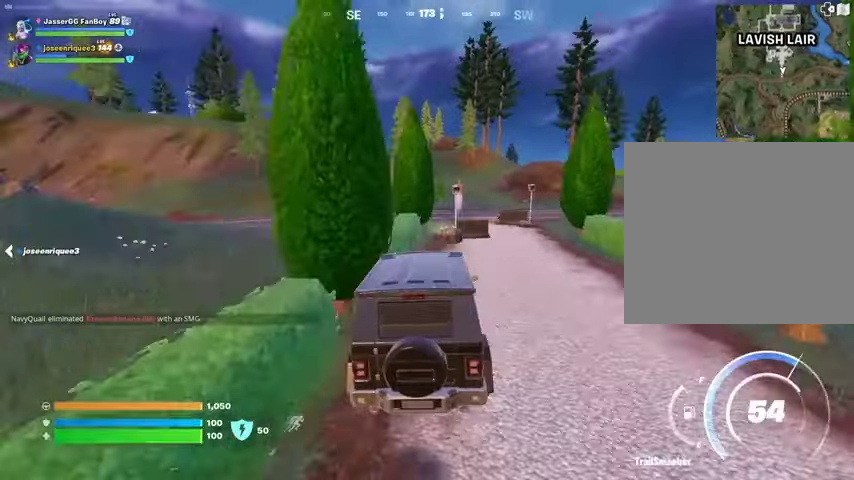
{"buttons": [], "left_stick": "right", "right_stick": "center", "events": [[67, "CIRCLE", "up"], [267, "left_stick", "right"]]}
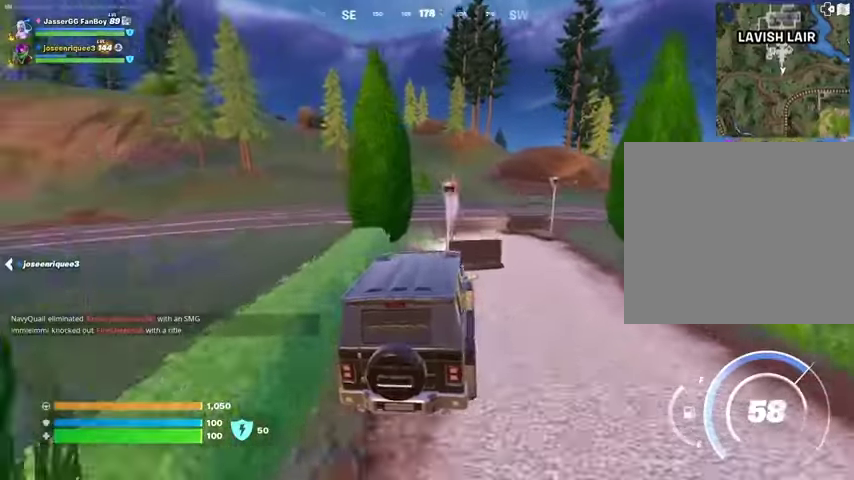
{"buttons": [], "left_stick": "up", "right_stick": "center", "events": [[33, "left_stick", "up"], [133, "left_stick", "up-left"], [400, "left_stick", "up"]]}
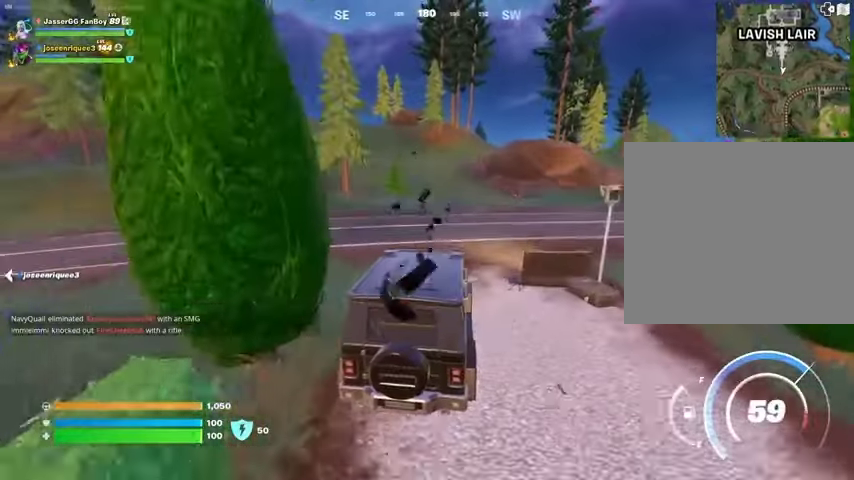
{"buttons": [], "left_stick": "up-left", "right_stick": "center", "events": [[33, "DPAD_RIGHT", "down"], [167, "DPAD_RIGHT", "up"], [300, "left_stick", "up-left"]]}
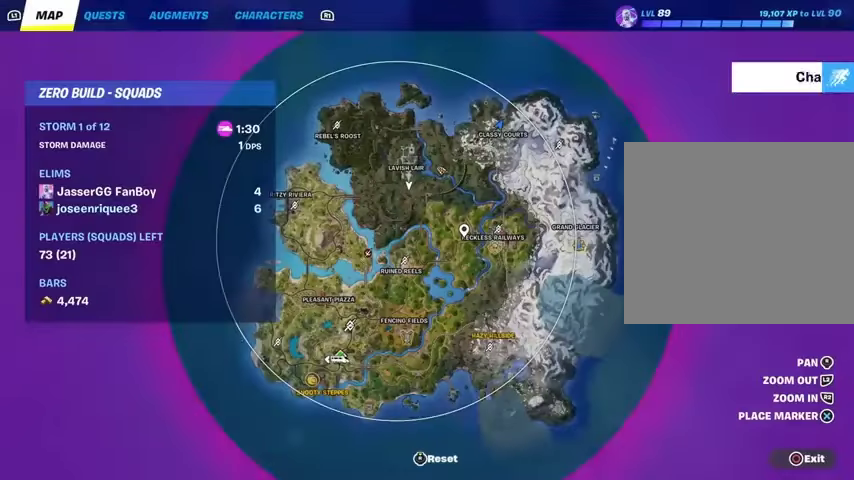
{"buttons": [], "left_stick": "up-left", "right_stick": "center", "events": []}
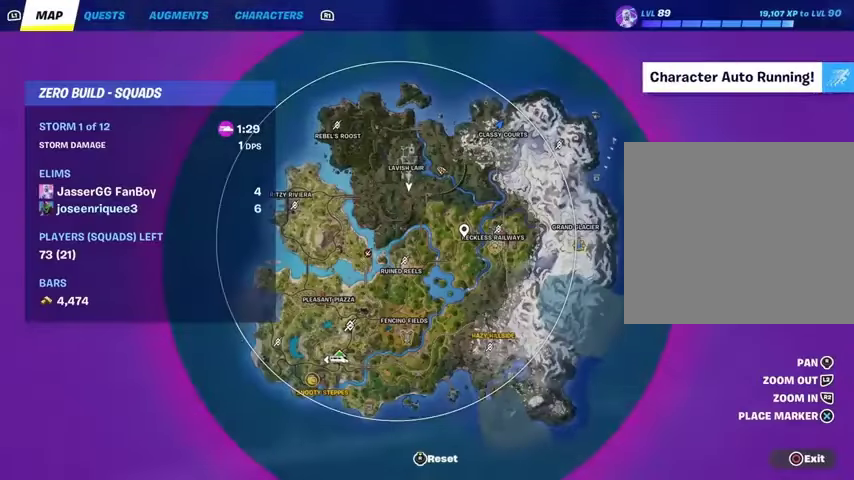
{"buttons": ["CIRCLE"], "left_stick": "up-left", "right_stick": "center", "events": [[500, "CIRCLE", "down"]]}
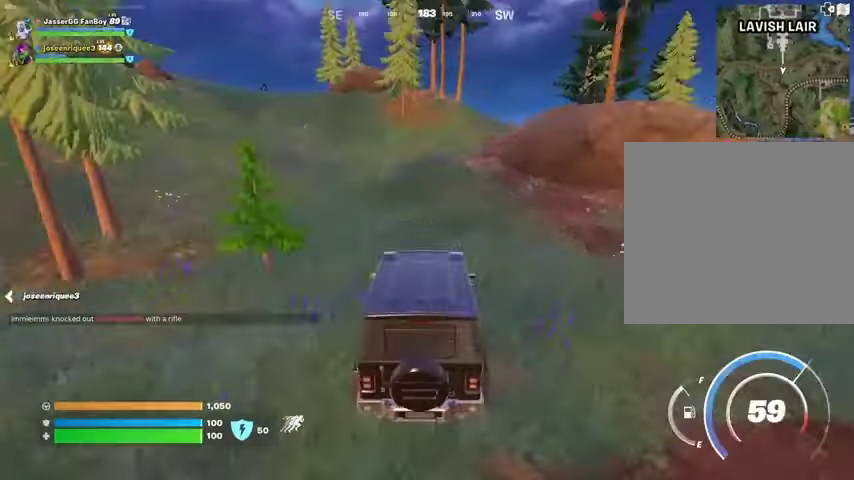
{"buttons": [], "left_stick": "up-left", "right_stick": "center", "events": [[67, "CIRCLE", "up"], [200, "right_stick", "left"], [333, "right_stick", "center"]]}
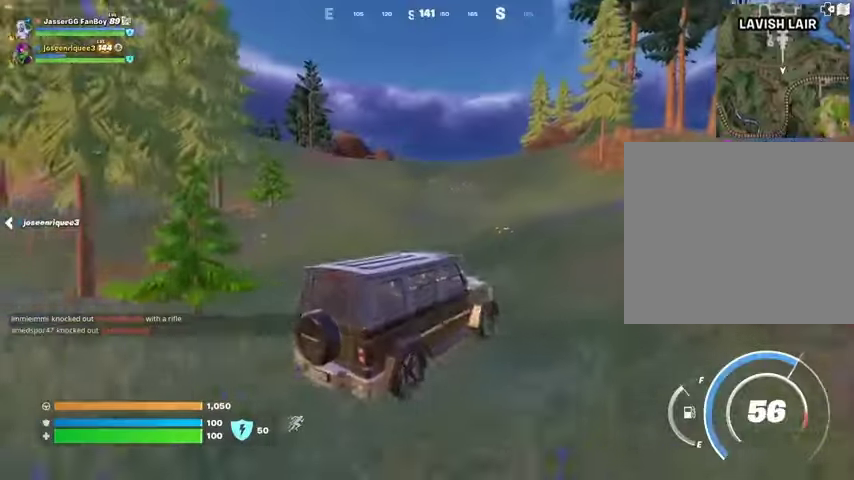
{"buttons": ["DPAD_RIGHT"], "left_stick": "up", "right_stick": "center", "events": [[433, "left_stick", "up"], [500, "DPAD_RIGHT", "down"]]}
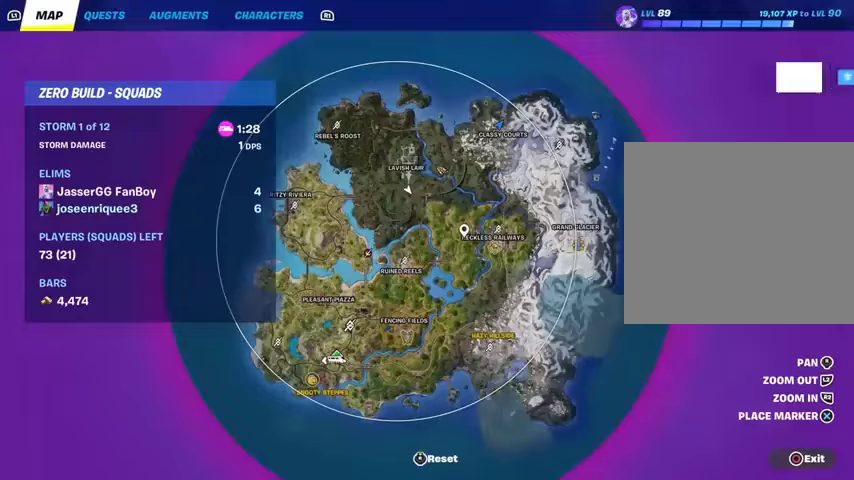
{"buttons": [], "left_stick": "up-right", "right_stick": "center", "events": [[133, "DPAD_RIGHT", "up"], [200, "left_stick", "up-right"], [367, "right_stick", "down"], [500, "right_stick", "center"]]}
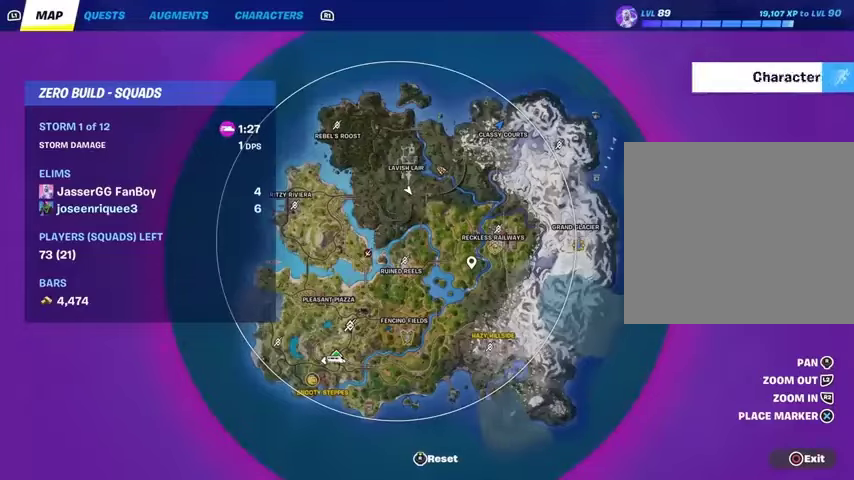
{"buttons": [], "left_stick": "up", "right_stick": "center", "events": [[300, "left_stick", "up"]]}
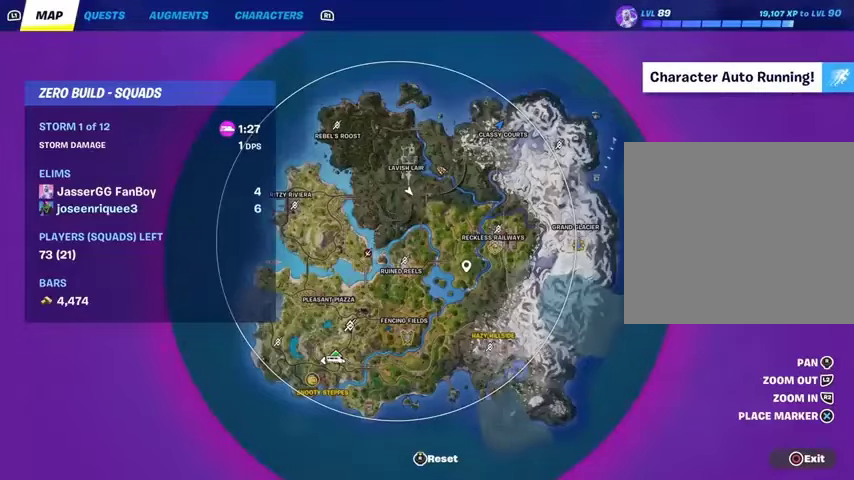
{"buttons": [], "left_stick": "up", "right_stick": "center", "events": [[200, "right_stick", "left"], [333, "right_stick", "center"]]}
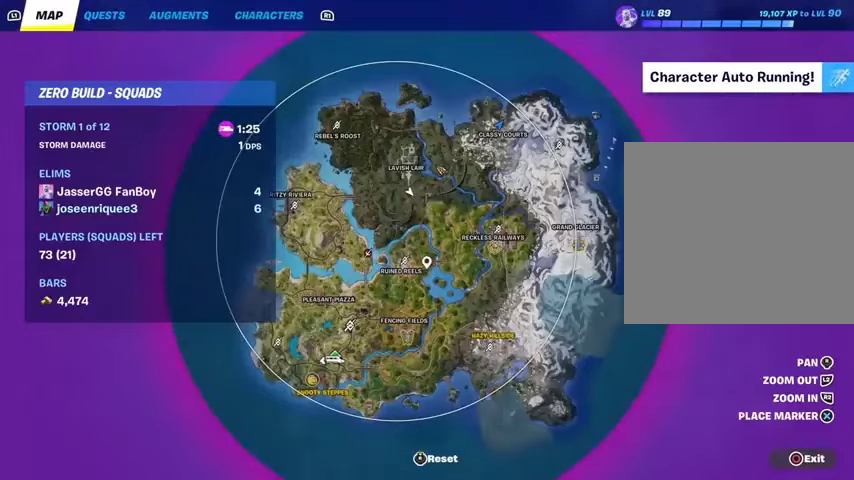
{"buttons": ["CIRCLE"], "left_stick": "up", "right_stick": "center", "events": [[67, "right_stick", "down-left"], [200, "right_stick", "center"], [500, "CIRCLE", "down"]]}
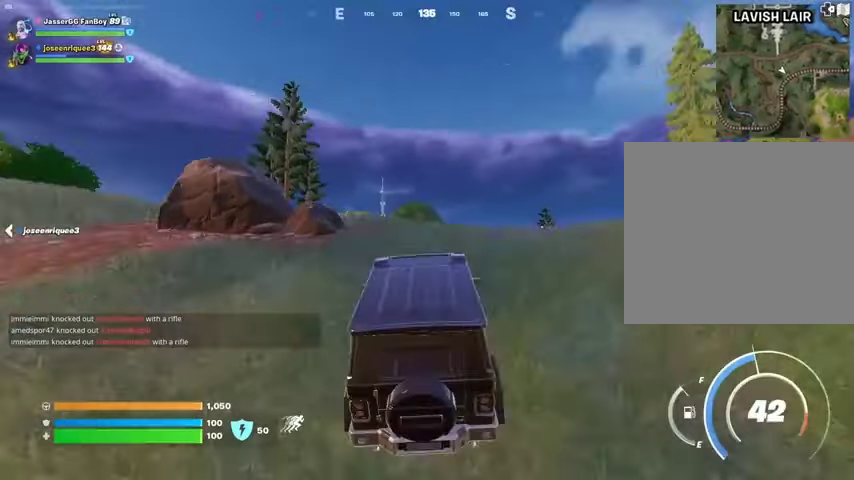
{"buttons": [], "left_stick": "up", "right_stick": "center", "events": [[33, "CIRCLE", "up"], [300, "right_stick", "left"], [400, "right_stick", "center"]]}
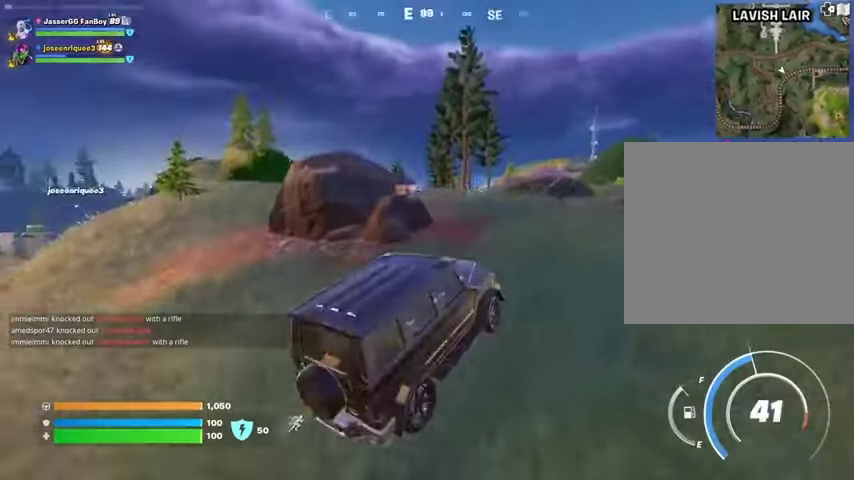
{"buttons": [], "left_stick": "up-left", "right_stick": "center", "events": [[133, "right_stick", "down"], [233, "right_stick", "center"], [300, "left_stick", "up-left"], [433, "TRIANGLE", "down"], [500, "TRIANGLE", "up"]]}